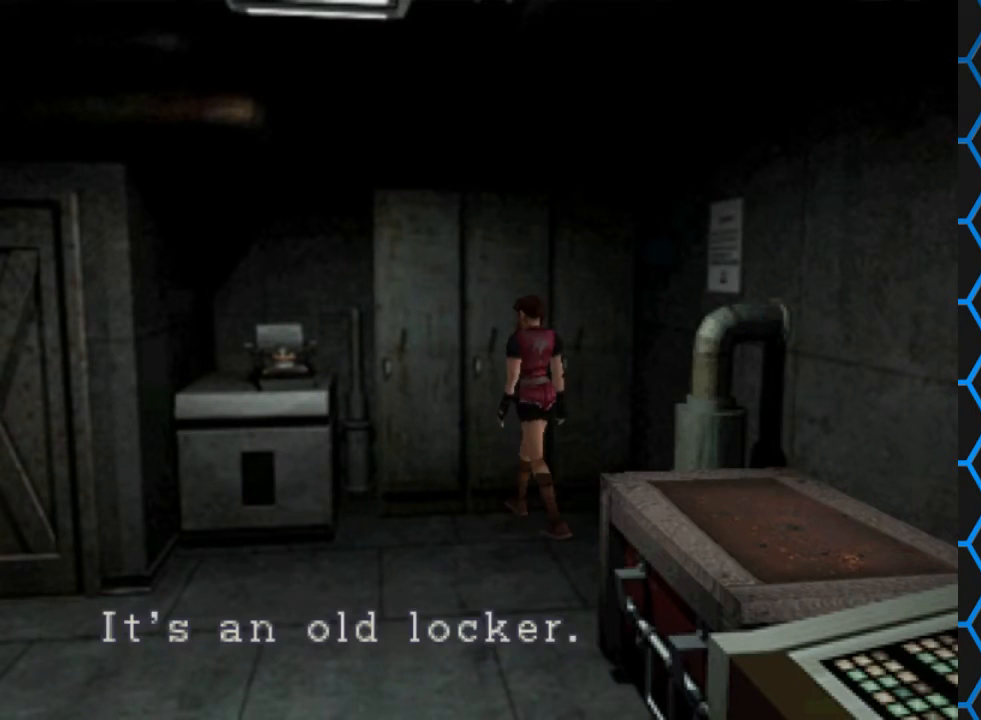
Gameplay with a controller (PlayStation layout); each line is a JSON object with the inputs held at the frame after it. "events" lists button and stick changes between this image and that frame as [ms after this image, input, new state], when the widget could be followed in between. Not read: L3 R3 left_stick right_stick.
{"buttons": ["SQUARE", "DPAD_UP", "DPAD_LEFT"], "events": [[33, "CROSS", "up"], [133, "SQUARE", "down"], [300, "CROSS", "down"], [467, "CROSS", "up"]]}
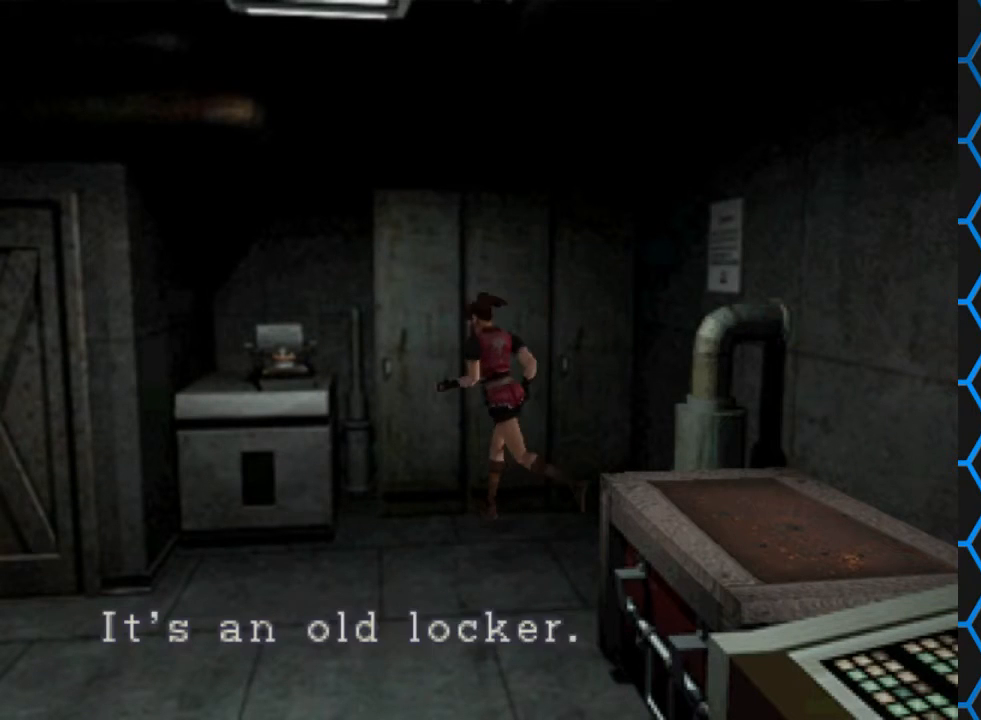
{"buttons": ["SQUARE", "DPAD_UP"], "events": [[133, "CROSS", "down"], [133, "DPAD_LEFT", "up"], [233, "DPAD_RIGHT", "down"], [333, "CROSS", "up"], [333, "DPAD_RIGHT", "up"]]}
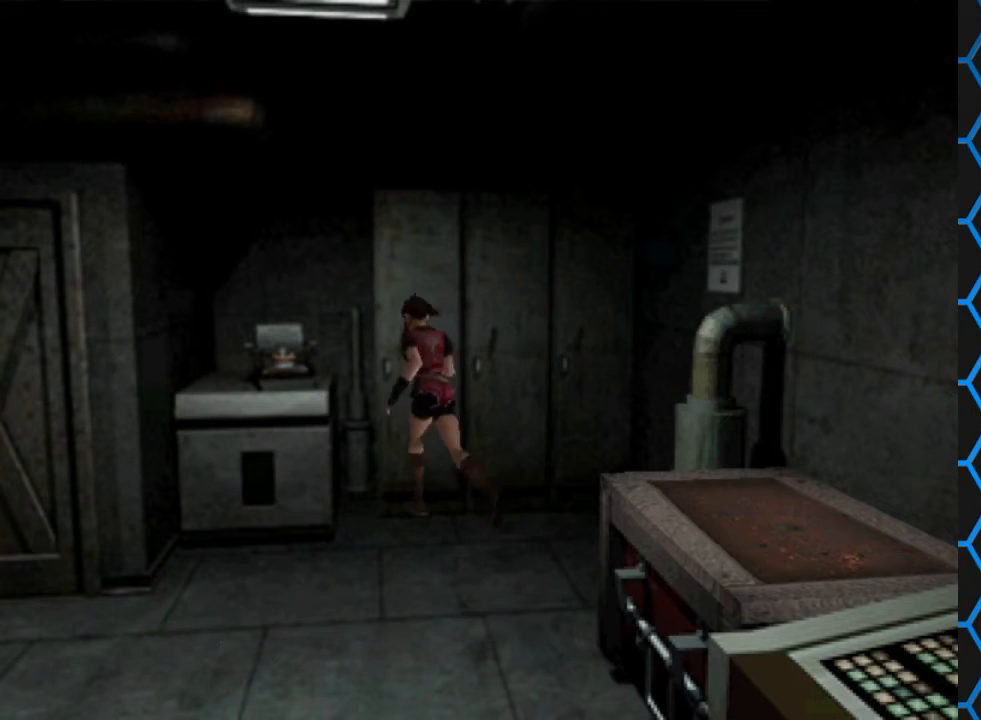
{"buttons": ["CROSS", "SQUARE", "DPAD_UP", "DPAD_RIGHT"], "events": [[67, "CROSS", "down"], [133, "DPAD_RIGHT", "down"], [300, "CROSS", "up"], [500, "CROSS", "down"]]}
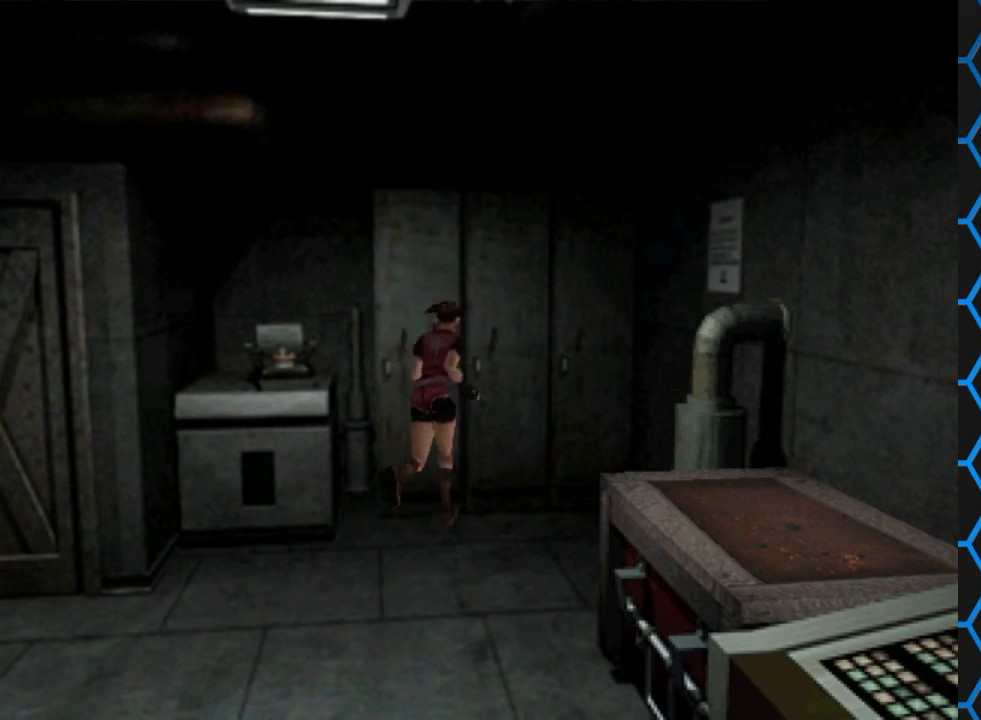
{"buttons": ["CROSS", "SQUARE", "DPAD_UP", "DPAD_RIGHT"], "events": [[267, "CROSS", "up"], [300, "DPAD_RIGHT", "up"], [333, "DPAD_RIGHT", "down"], [433, "CROSS", "down"]]}
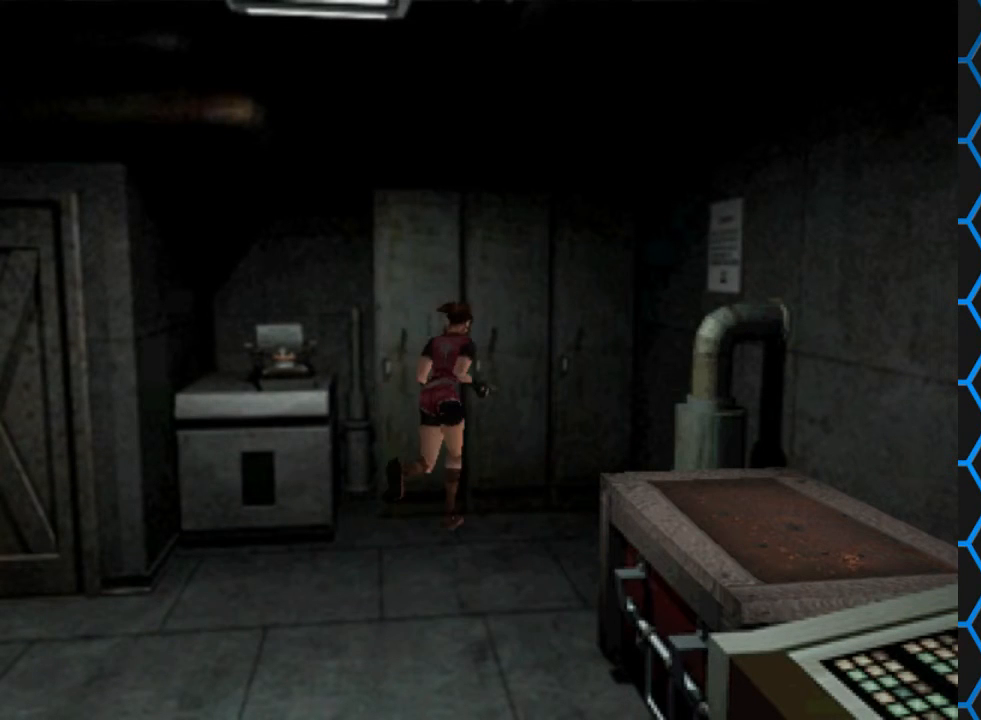
{"buttons": ["SQUARE", "DPAD_UP", "DPAD_LEFT"], "events": [[133, "CROSS", "up"], [267, "DPAD_RIGHT", "up"], [333, "DPAD_LEFT", "down"]]}
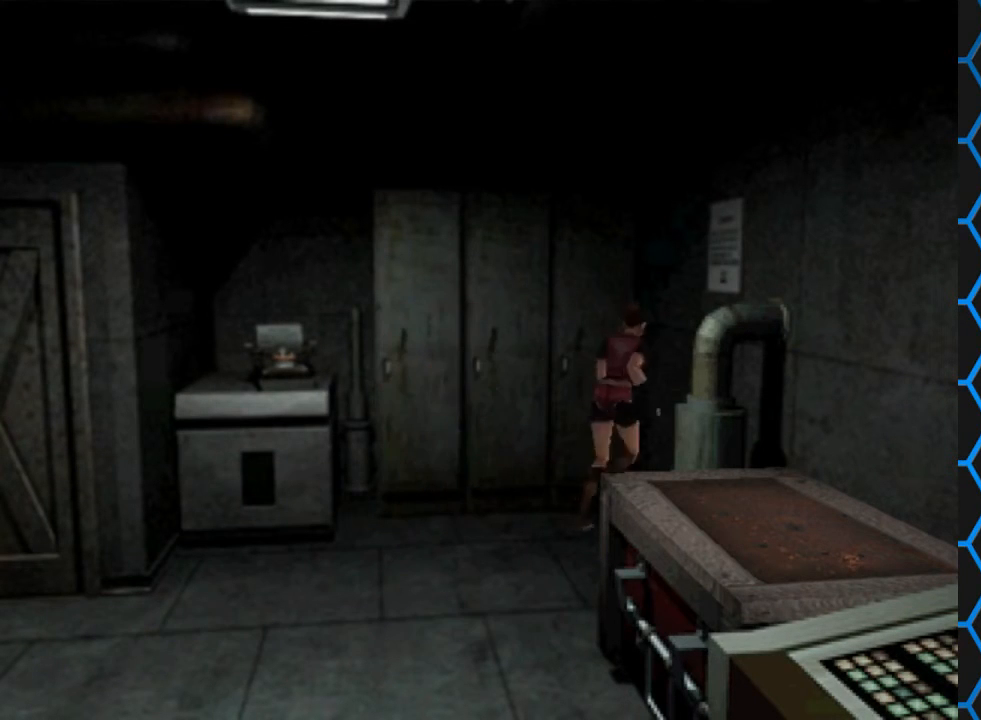
{"buttons": ["SQUARE", "DPAD_UP", "DPAD_LEFT"], "events": [[67, "CROSS", "down"], [433, "CROSS", "up"]]}
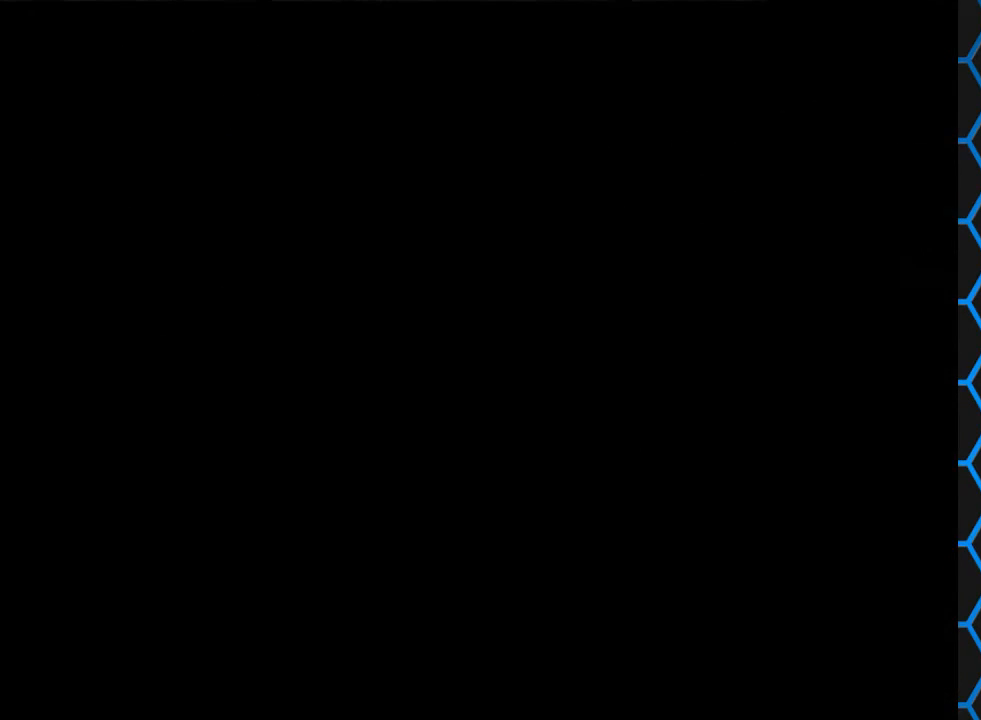
{"buttons": ["CROSS"], "events": [[200, "DPAD_LEFT", "up"], [200, "DPAD_UP", "up"], [200, "SQUARE", "up"], [467, "CROSS", "down"]]}
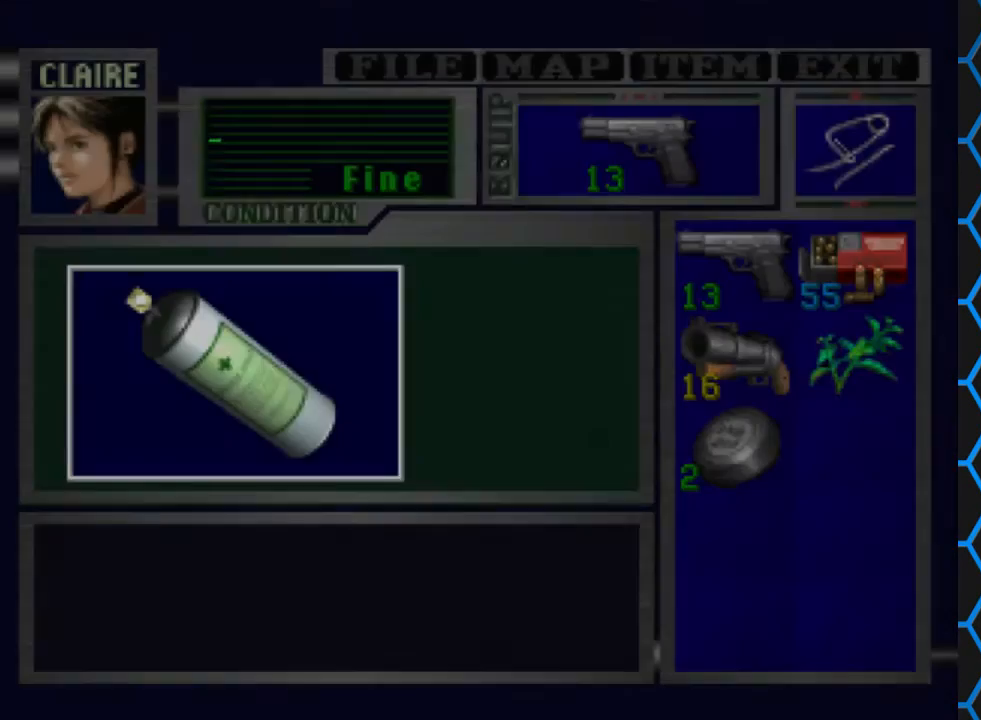
{"buttons": ["CROSS"], "events": []}
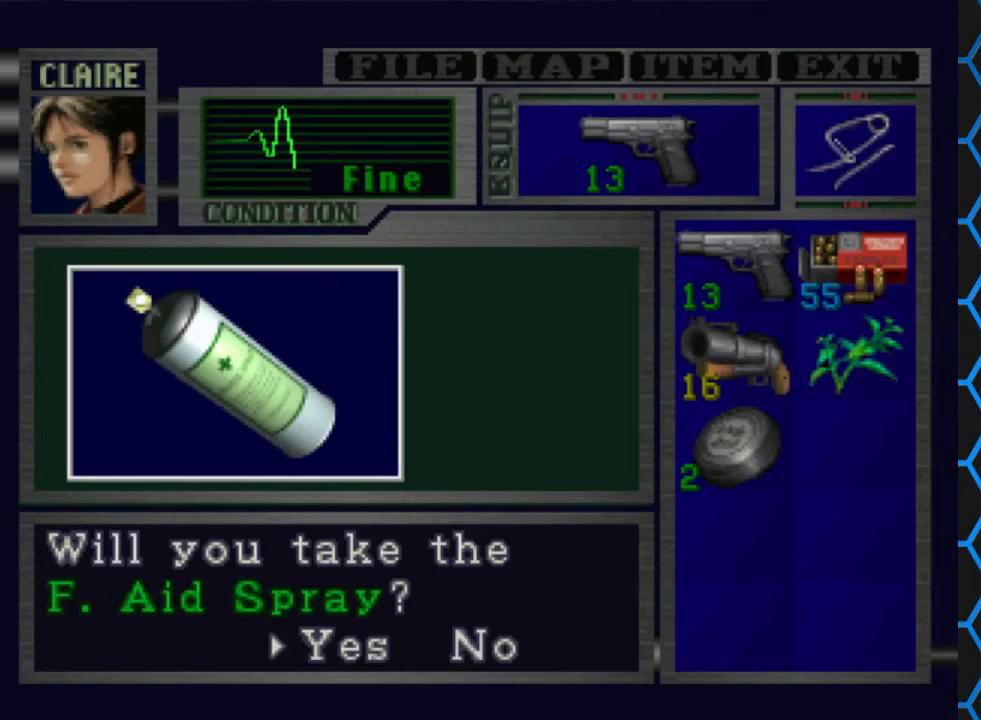
{"buttons": ["CROSS"], "events": [[67, "CROSS", "up"], [233, "CROSS", "down"]]}
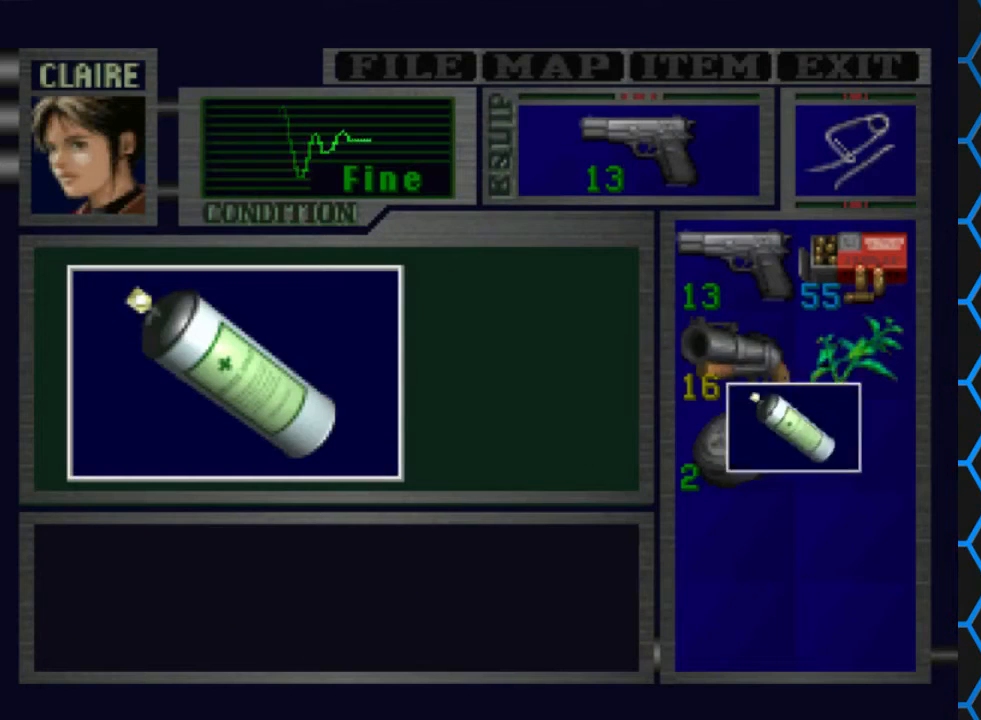
{"buttons": [], "events": [[467, "CROSS", "up"]]}
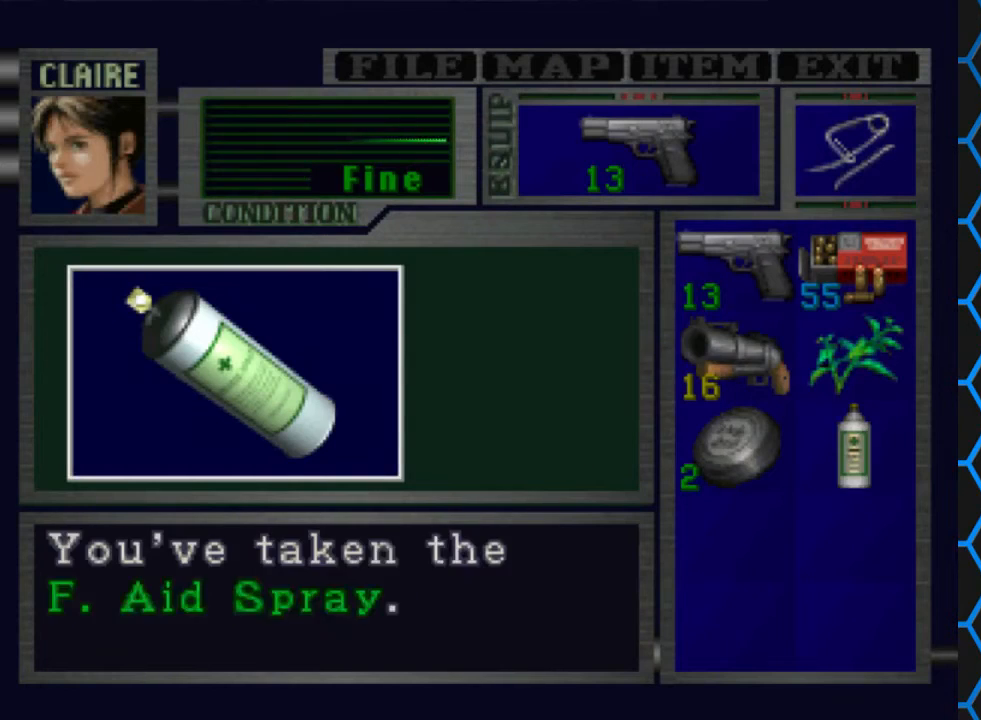
{"buttons": ["DPAD_LEFT"], "events": [[67, "CROSS", "down"], [233, "CROSS", "up"], [367, "DPAD_LEFT", "down"]]}
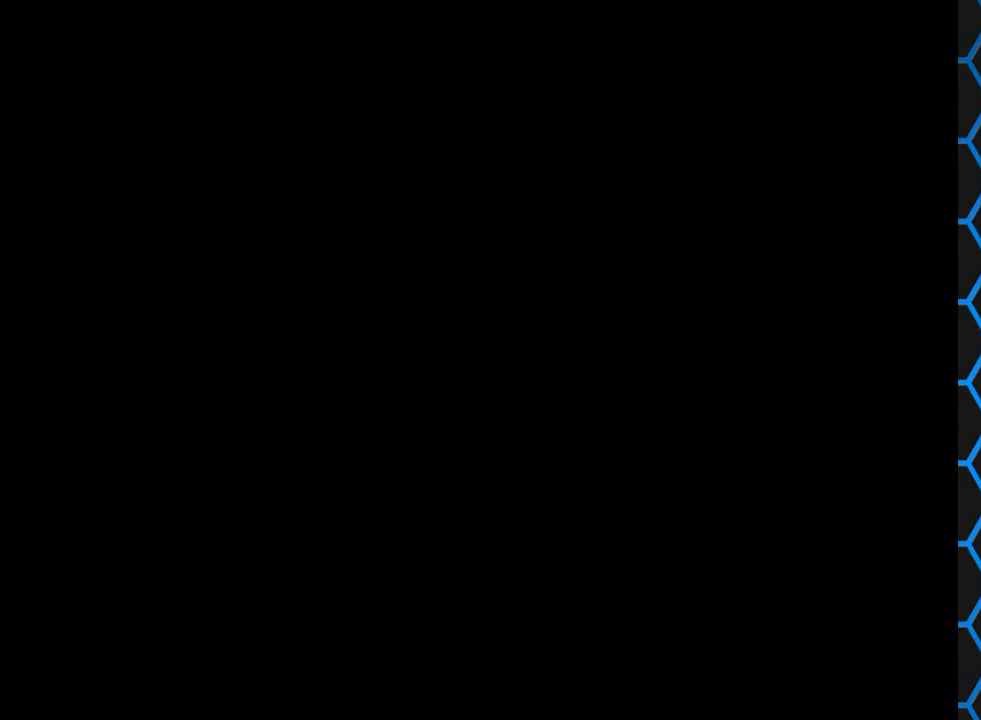
{"buttons": ["DPAD_LEFT"], "events": []}
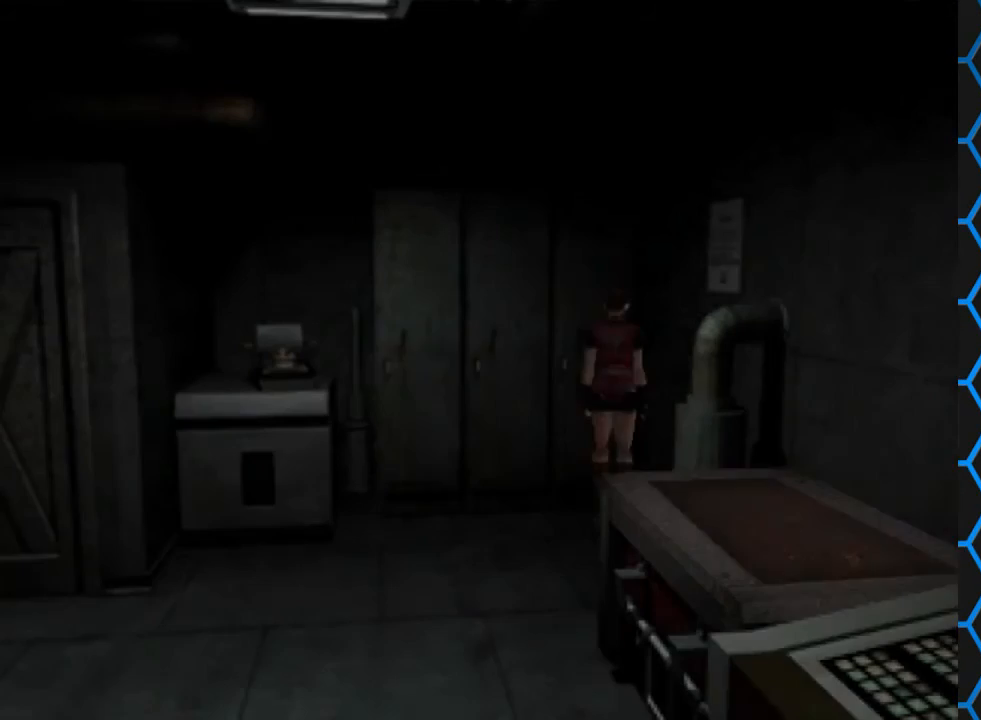
{"buttons": ["DPAD_LEFT"], "events": []}
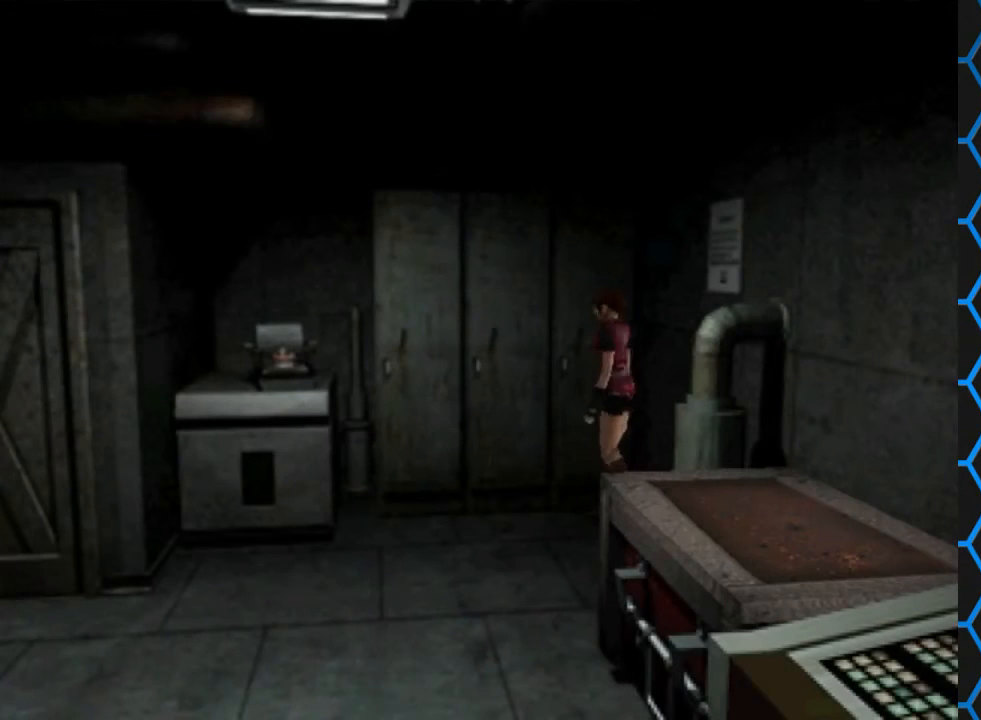
{"buttons": ["SQUARE", "DPAD_UP"], "events": [[200, "DPAD_UP", "down"], [233, "SQUARE", "down"], [400, "DPAD_LEFT", "up"]]}
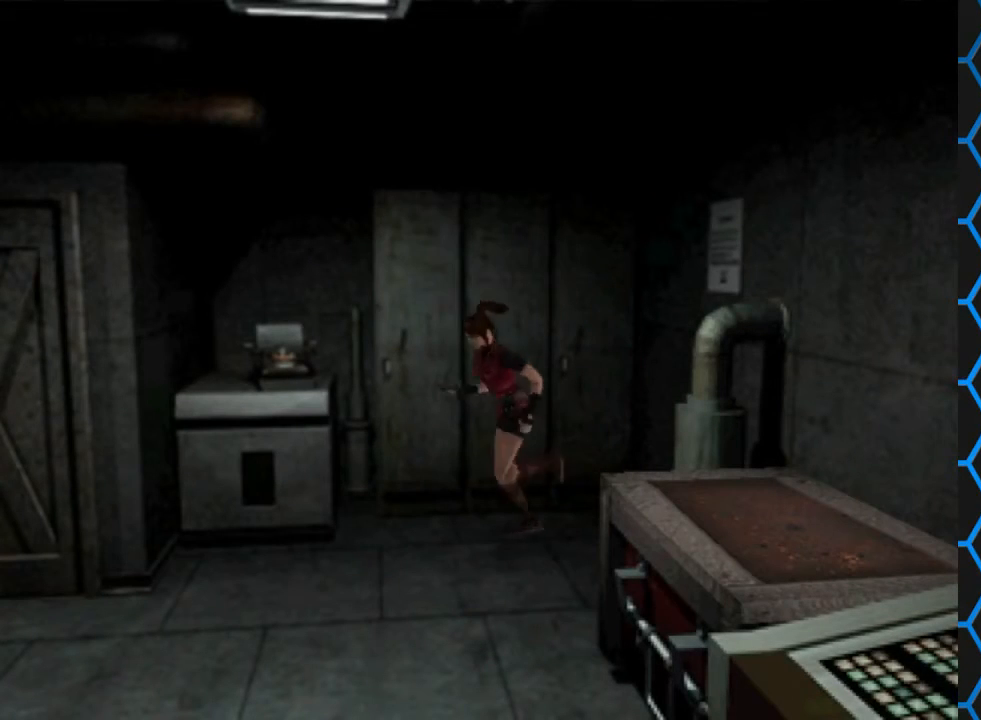
{"buttons": ["SQUARE", "DPAD_UP"], "events": []}
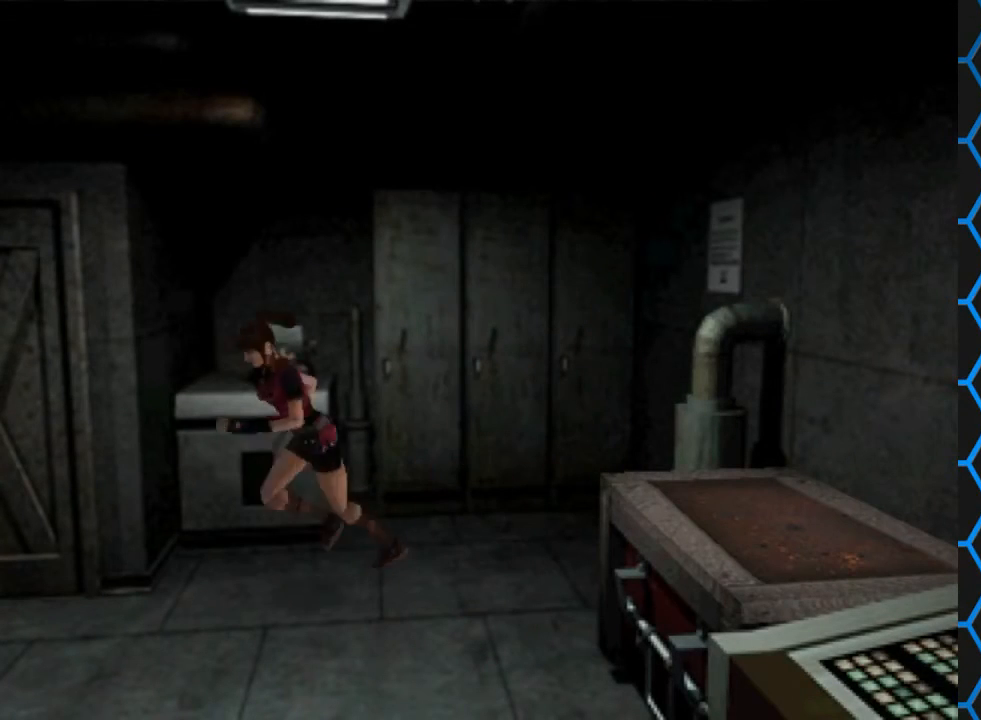
{"buttons": ["SQUARE", "DPAD_UP", "DPAD_LEFT"], "events": [[33, "DPAD_LEFT", "down"]]}
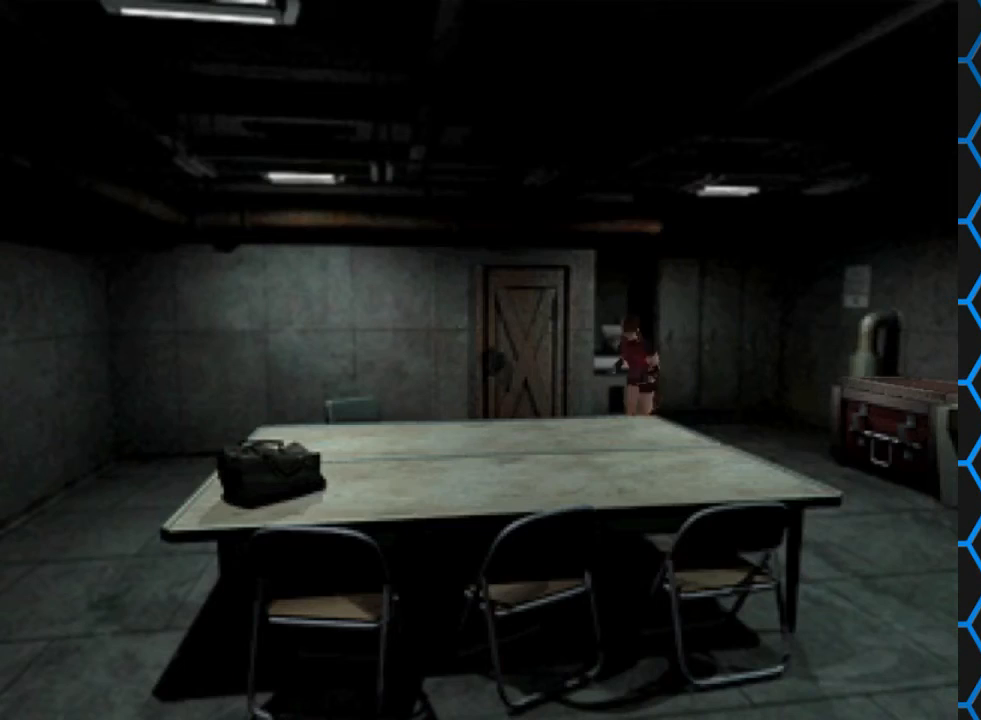
{"buttons": [], "events": [[200, "SQUARE", "up"], [267, "DPAD_LEFT", "up"], [333, "DPAD_UP", "up"]]}
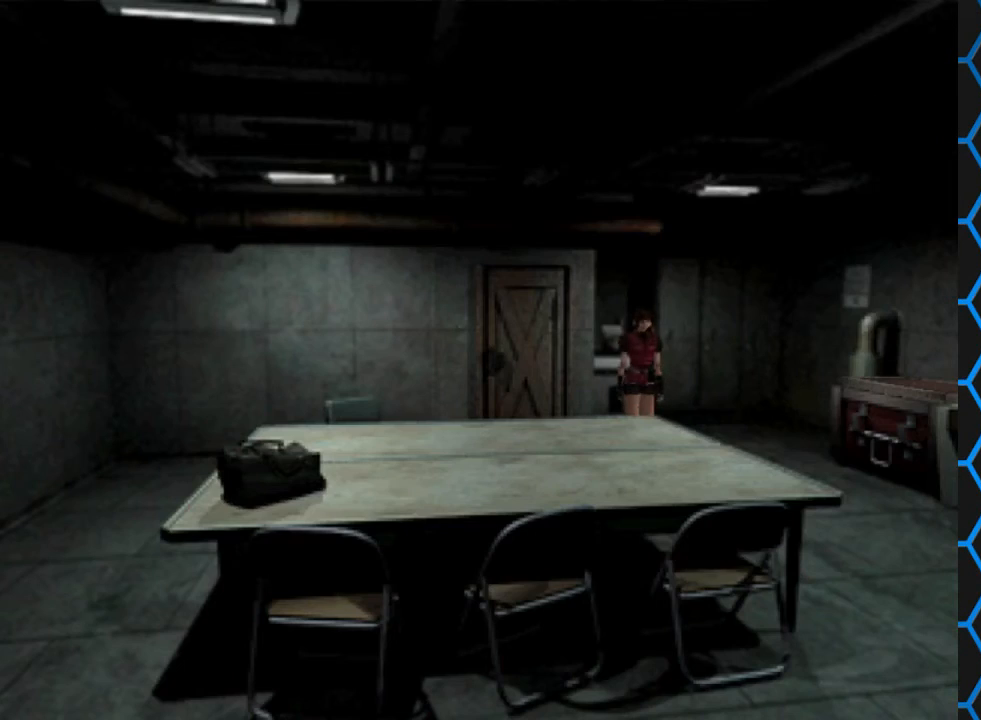
{"buttons": [], "events": []}
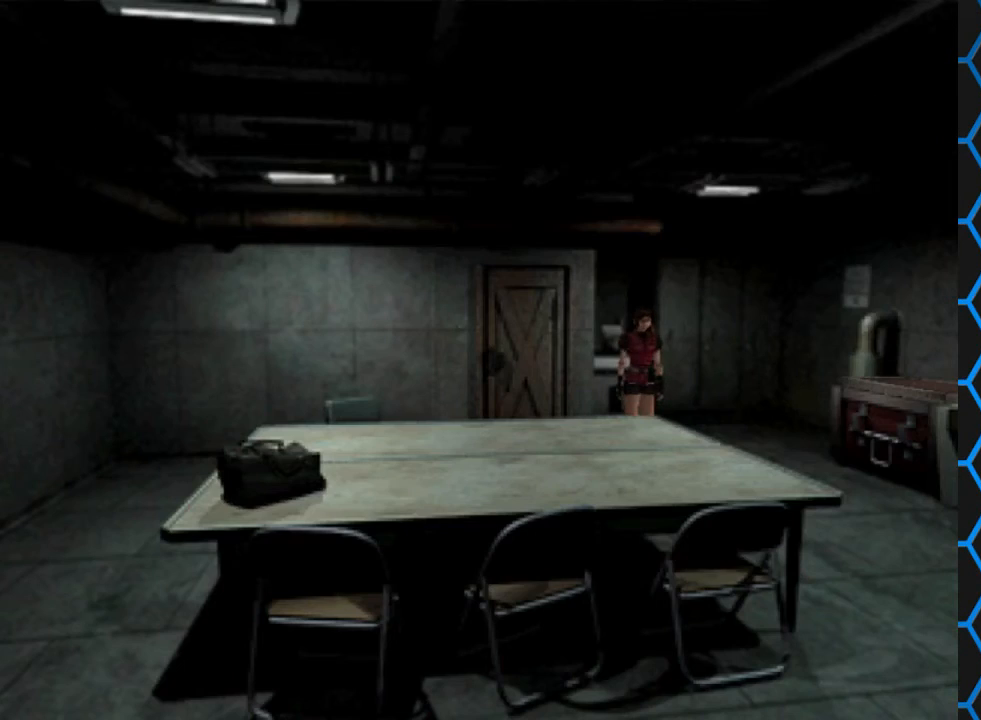
{"buttons": [], "events": []}
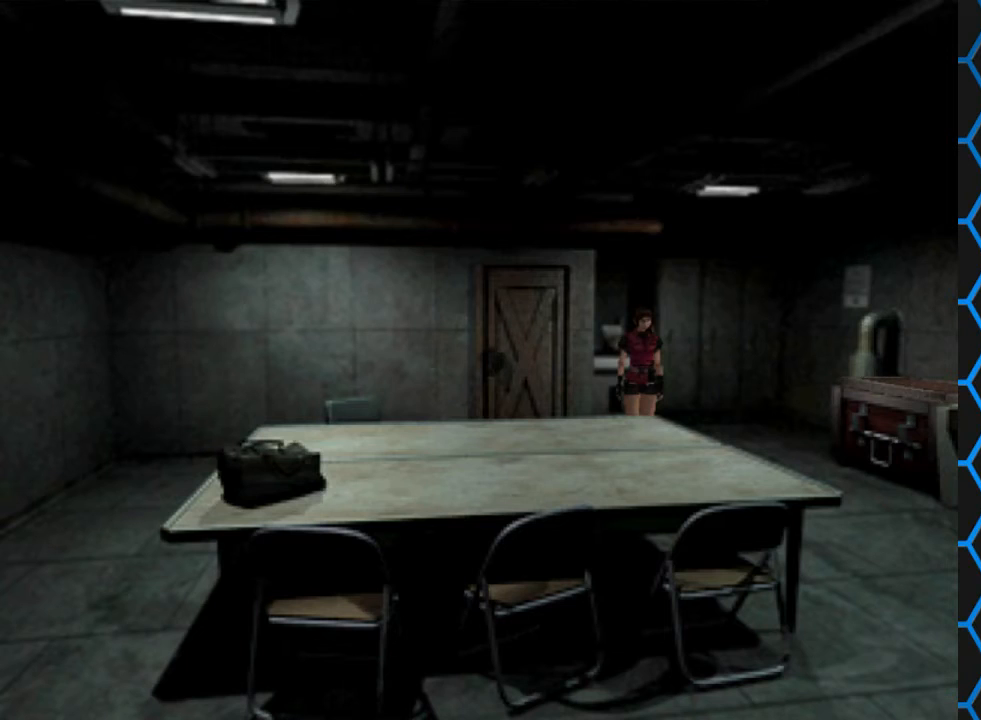
{"buttons": [], "events": []}
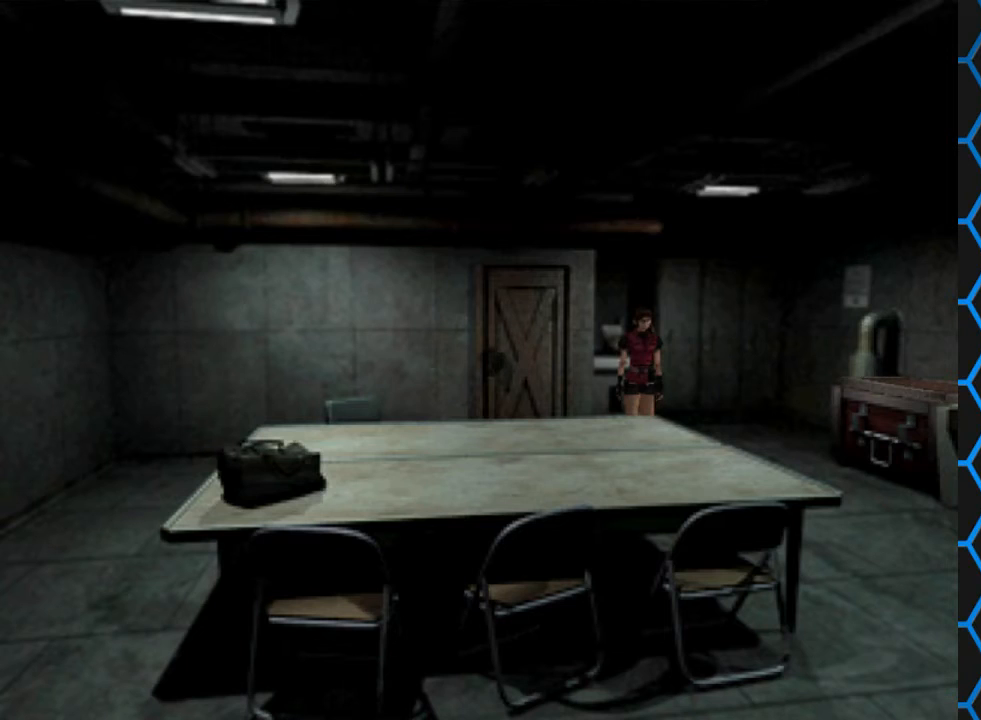
{"buttons": [], "events": []}
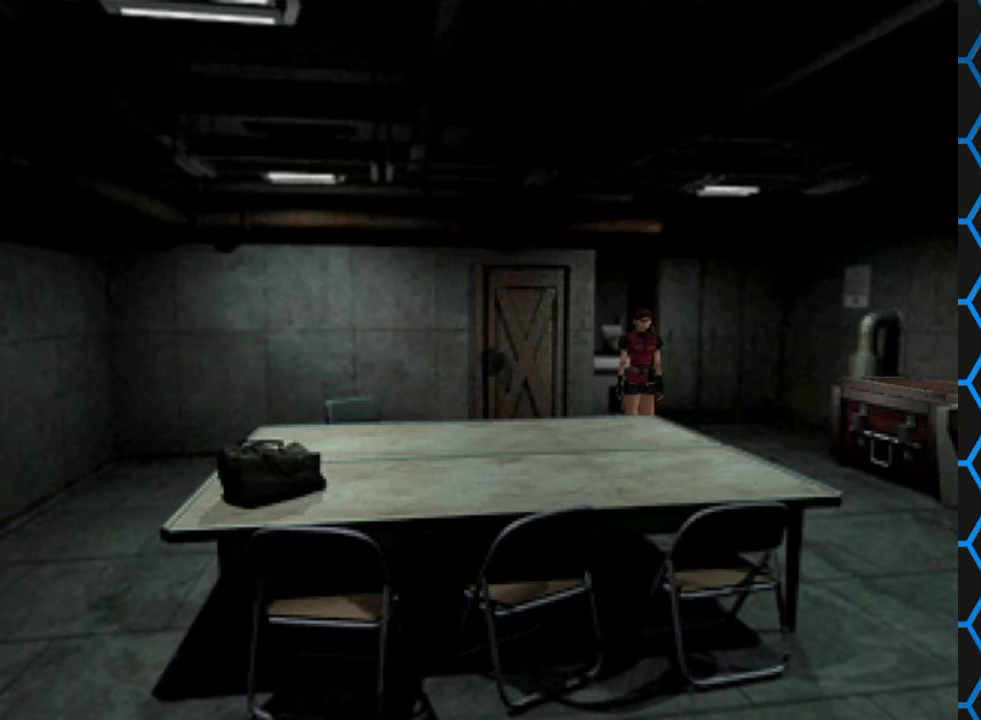
{"buttons": [], "events": []}
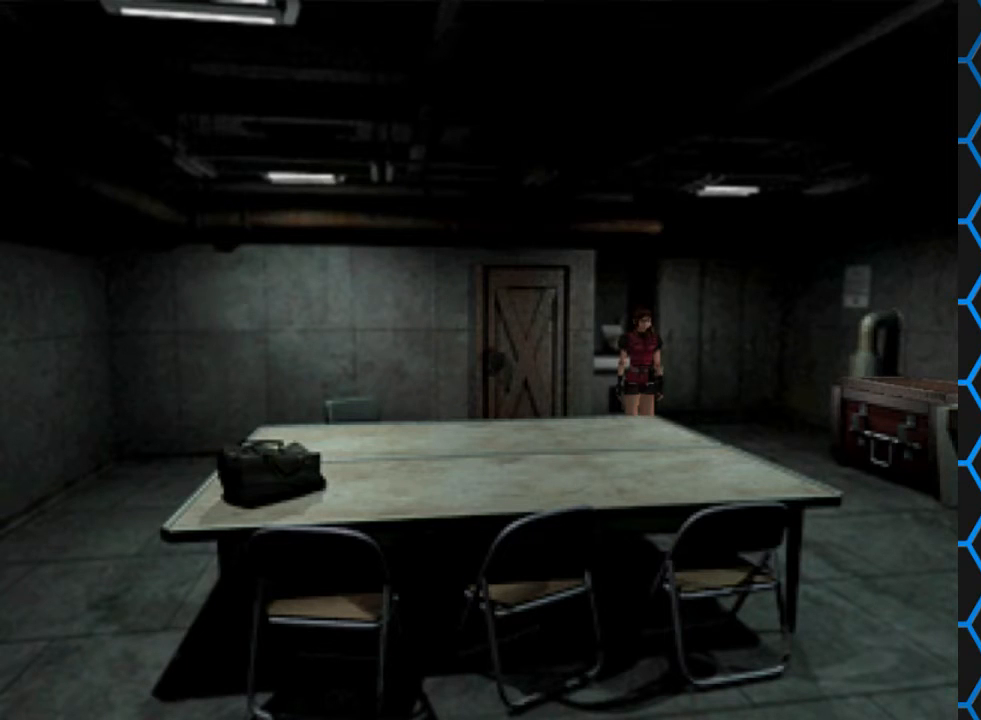
{"buttons": [], "events": []}
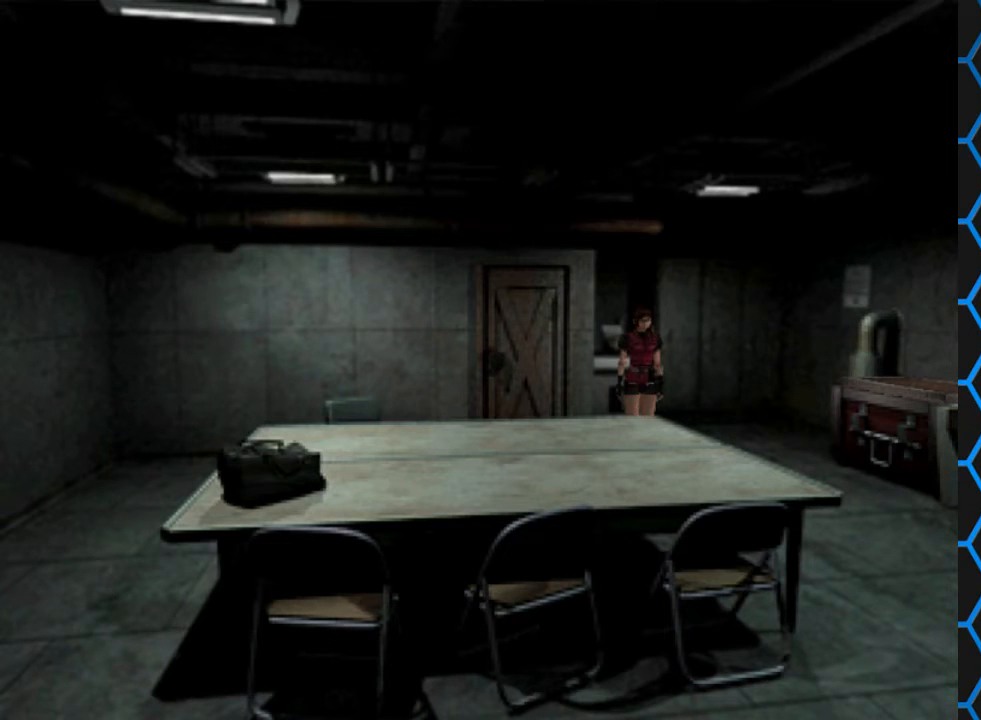
{"buttons": ["SQUARE", "DPAD_UP"], "events": [[167, "DPAD_LEFT", "down"], [167, "DPAD_UP", "down"], [233, "DPAD_LEFT", "up"], [233, "SQUARE", "down"]]}
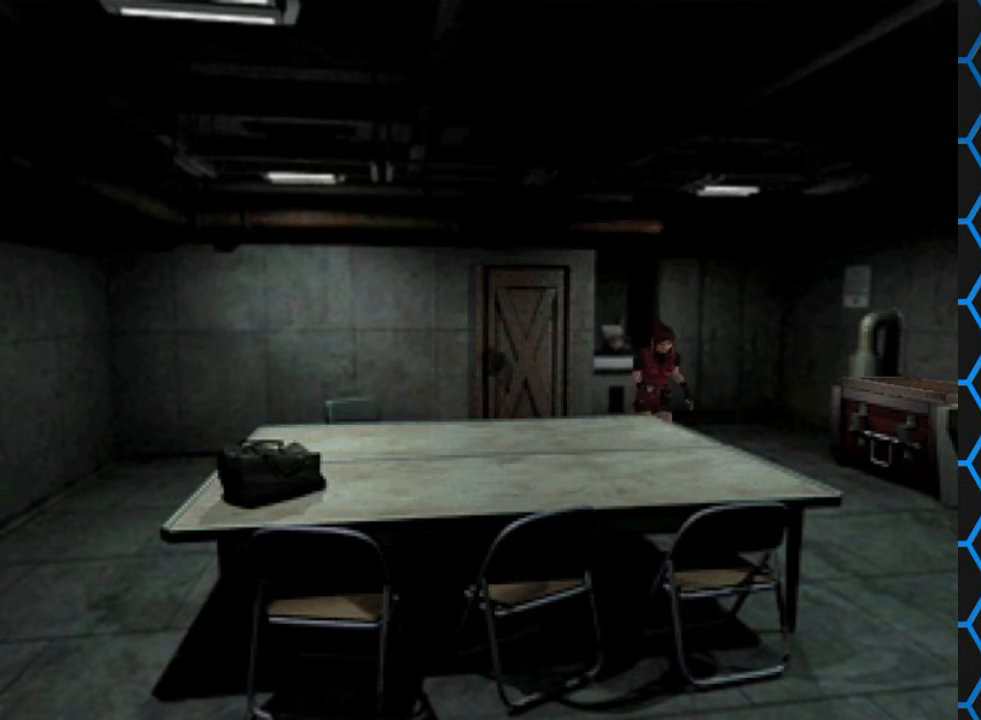
{"buttons": ["SQUARE", "DPAD_UP", "DPAD_LEFT"], "events": [[300, "DPAD_LEFT", "down"]]}
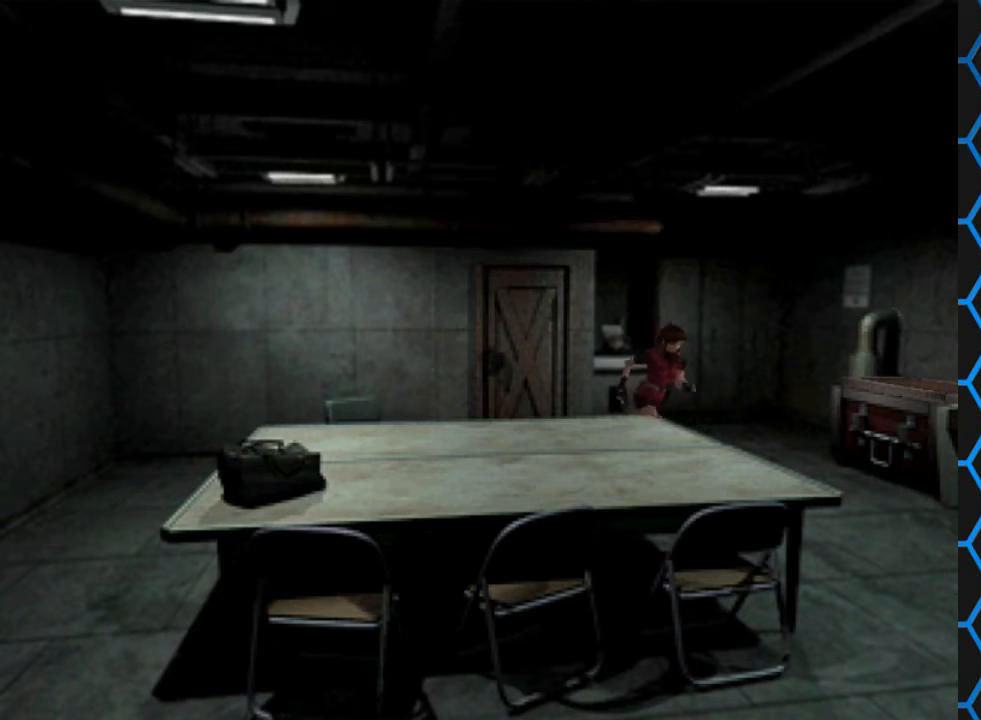
{"buttons": ["SQUARE", "DPAD_UP", "DPAD_RIGHT"], "events": [[167, "DPAD_LEFT", "up"], [267, "DPAD_RIGHT", "down"]]}
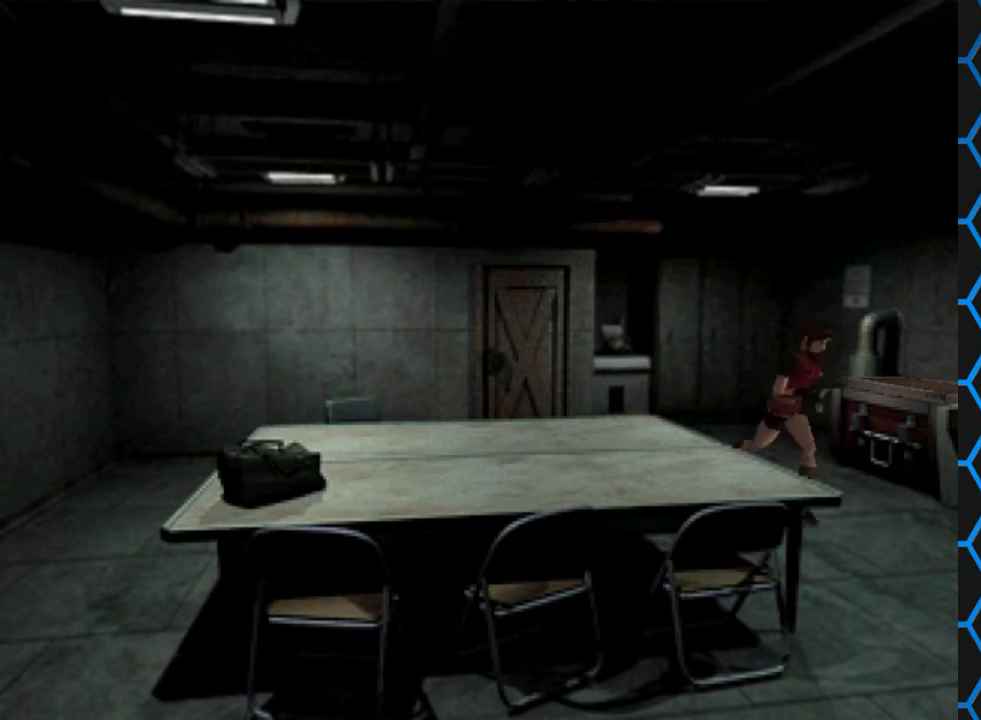
{"buttons": [], "events": [[400, "DPAD_RIGHT", "up"], [433, "SQUARE", "up"], [500, "DPAD_UP", "up"]]}